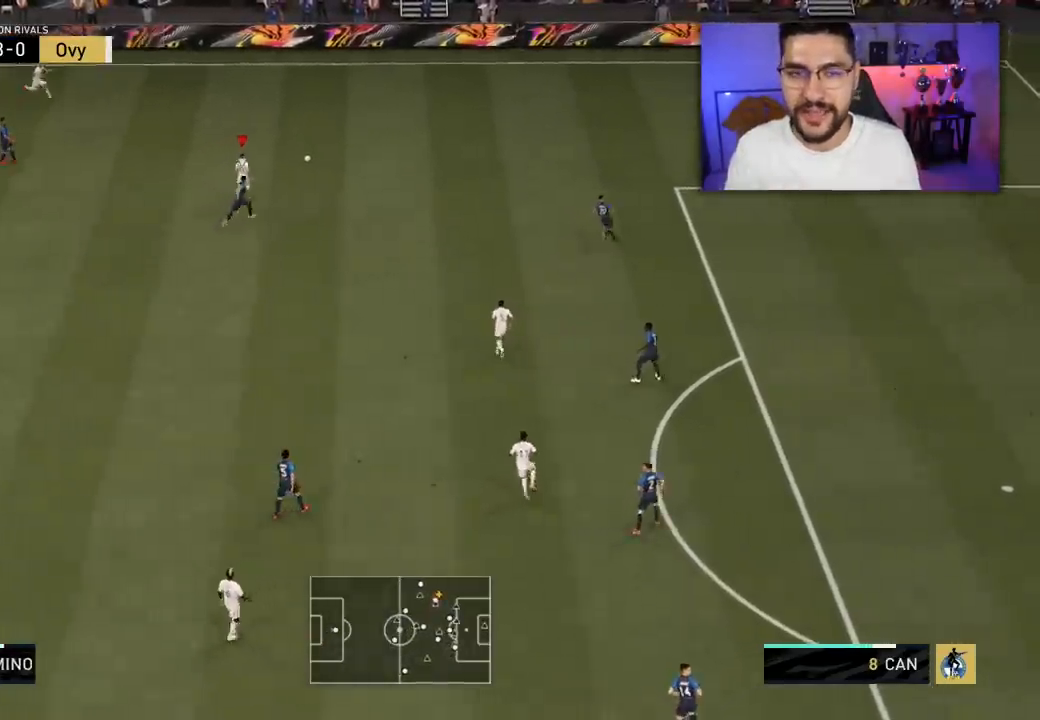
Gameplay with a controller (PlayStation layout); each line is a JSON object with the inputs held at the frame after it. "events" lists button and stick changes between this image and that frame as [ms after this image, input, new state], when the widget could be followed in between.
{"buttons": ["R2", "L3"], "left_stick": "right", "right_stick": "center"}
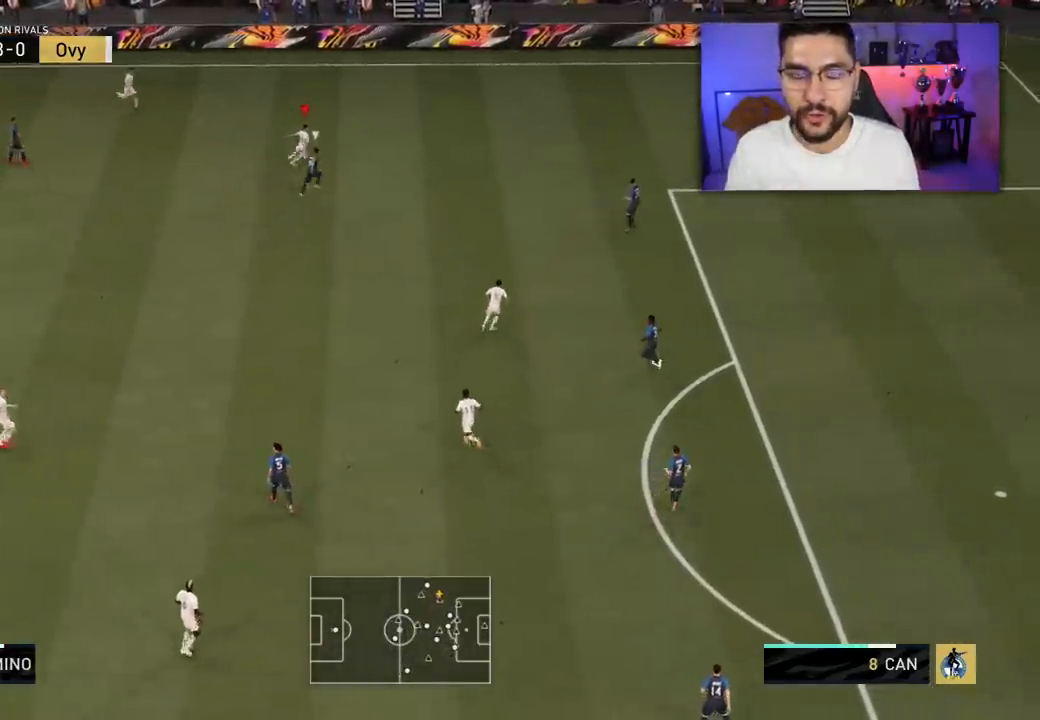
{"buttons": ["CROSS", "R2", "L3"], "left_stick": "down-right", "right_stick": "center", "events": [[450, "CROSS", "down"], [450, "left_stick", "down-right"]]}
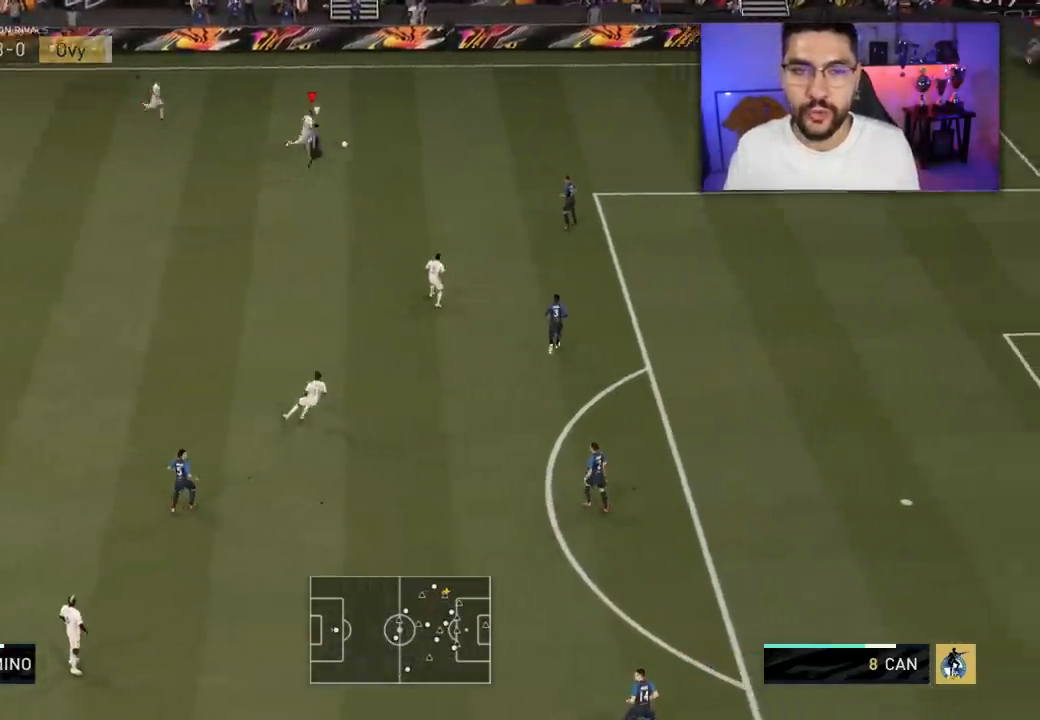
{"buttons": ["R2", "L3"], "left_stick": "down", "right_stick": "center", "events": [[33, "CROSS", "up"], [350, "left_stick", "down"]]}
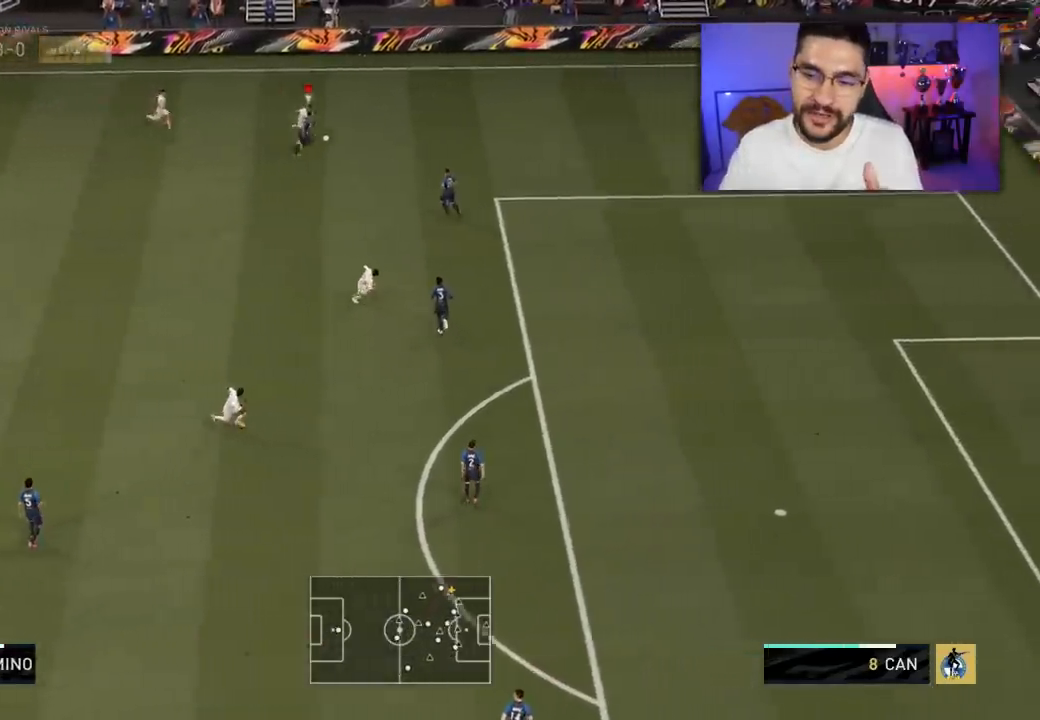
{"buttons": ["L3"], "left_stick": "down-left", "right_stick": "center", "events": [[133, "L3", "up"], [133, "R2", "up"], [133, "left_stick", "down-left"], [483, "L3", "down"]]}
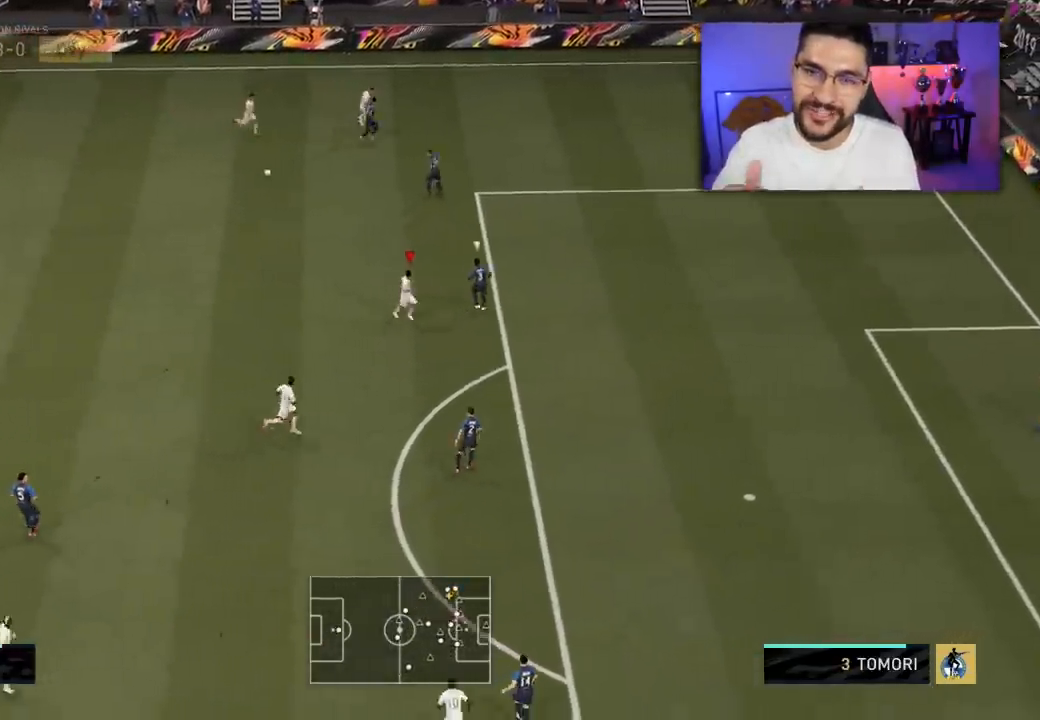
{"buttons": ["R1", "R2", "L3"], "left_stick": "up-left", "right_stick": "center", "events": [[183, "left_stick", "left"], [250, "R2", "down"], [267, "R1", "down"], [333, "left_stick", "up-left"]]}
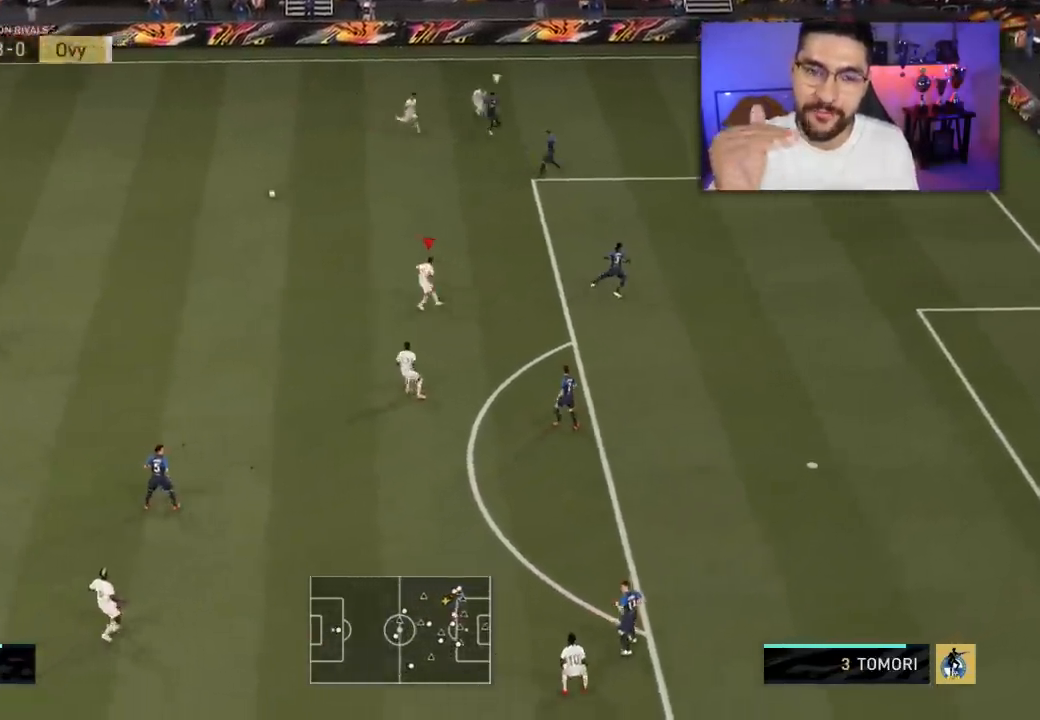
{"buttons": [], "left_stick": "center", "right_stick": "center", "events": [[317, "left_stick", "left"], [350, "L3", "up"], [350, "R1", "up"], [400, "R2", "up"], [450, "left_stick", "center"]]}
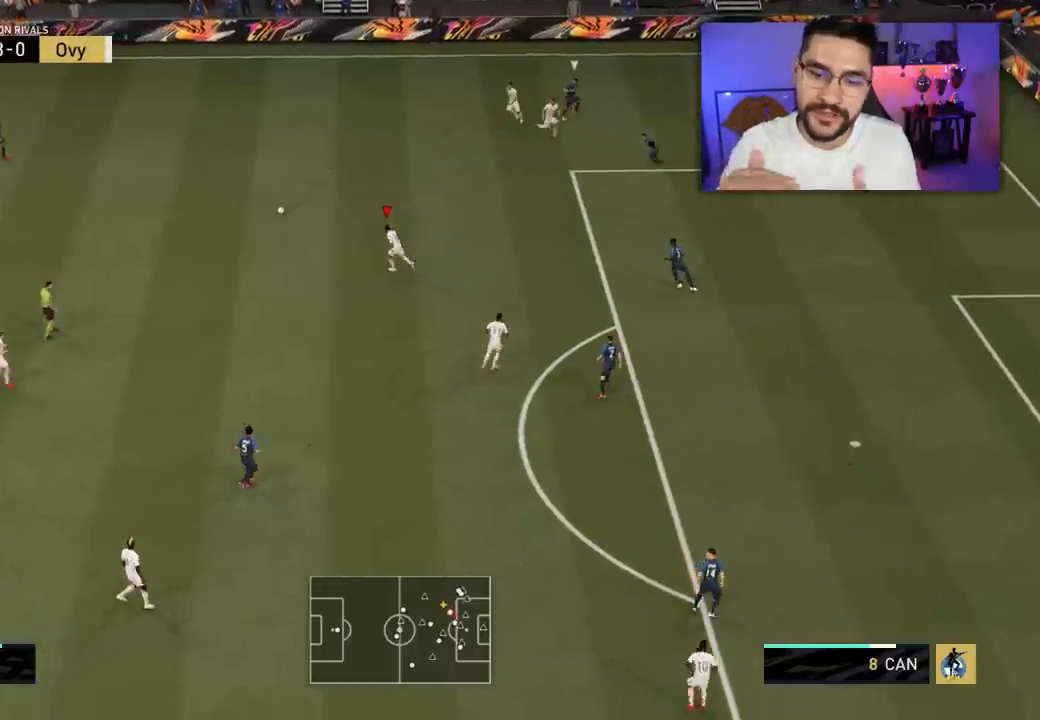
{"buttons": [], "left_stick": "center", "right_stick": "down", "events": [[17, "right_stick", "down"]]}
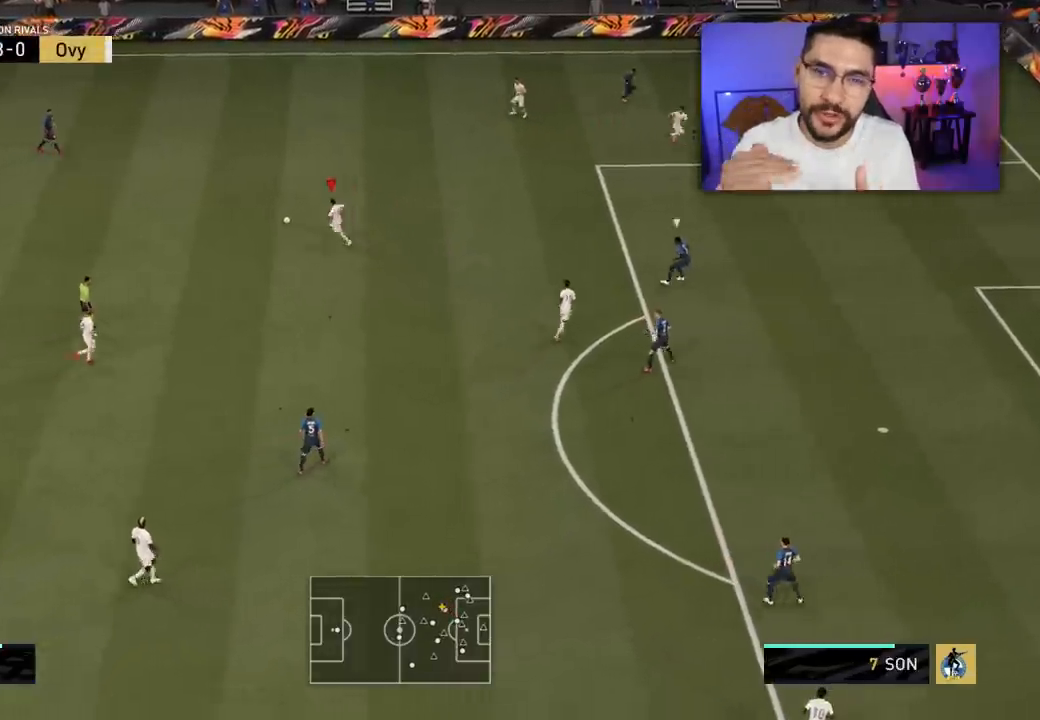
{"buttons": [], "left_stick": "down-right", "right_stick": "center", "events": [[317, "left_stick", "down-right"], [317, "right_stick", "center"]]}
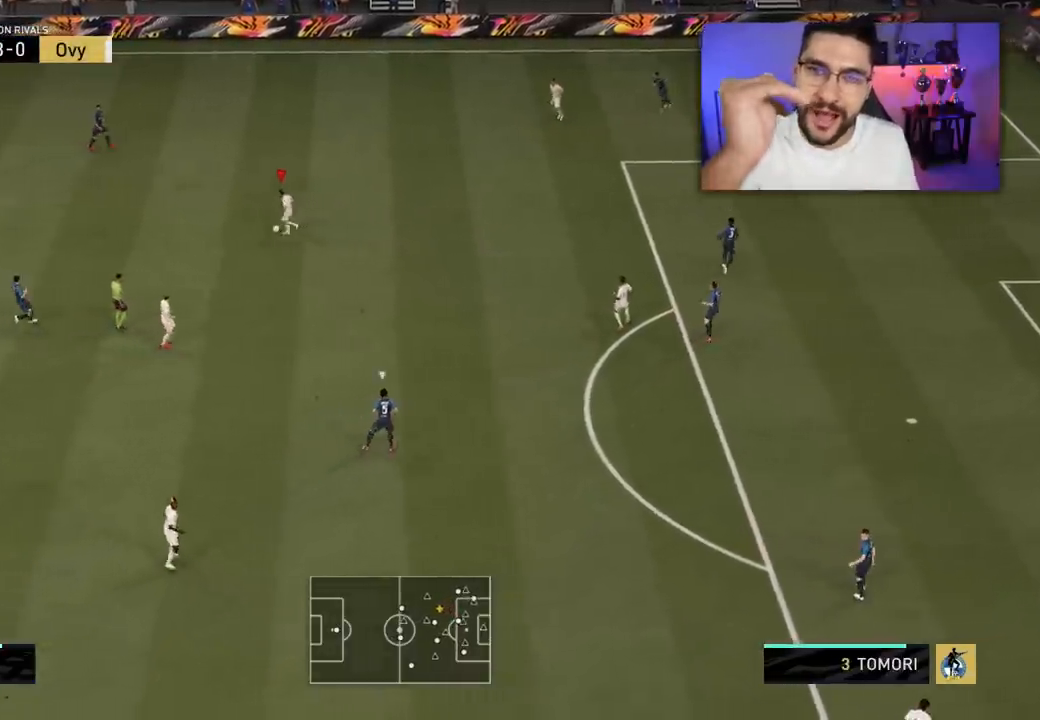
{"buttons": ["L3"], "left_stick": "down-right", "right_stick": "center", "events": [[150, "L3", "down"], [183, "CROSS", "down"], [200, "R1", "down"], [317, "CROSS", "up"], [467, "R1", "up"]]}
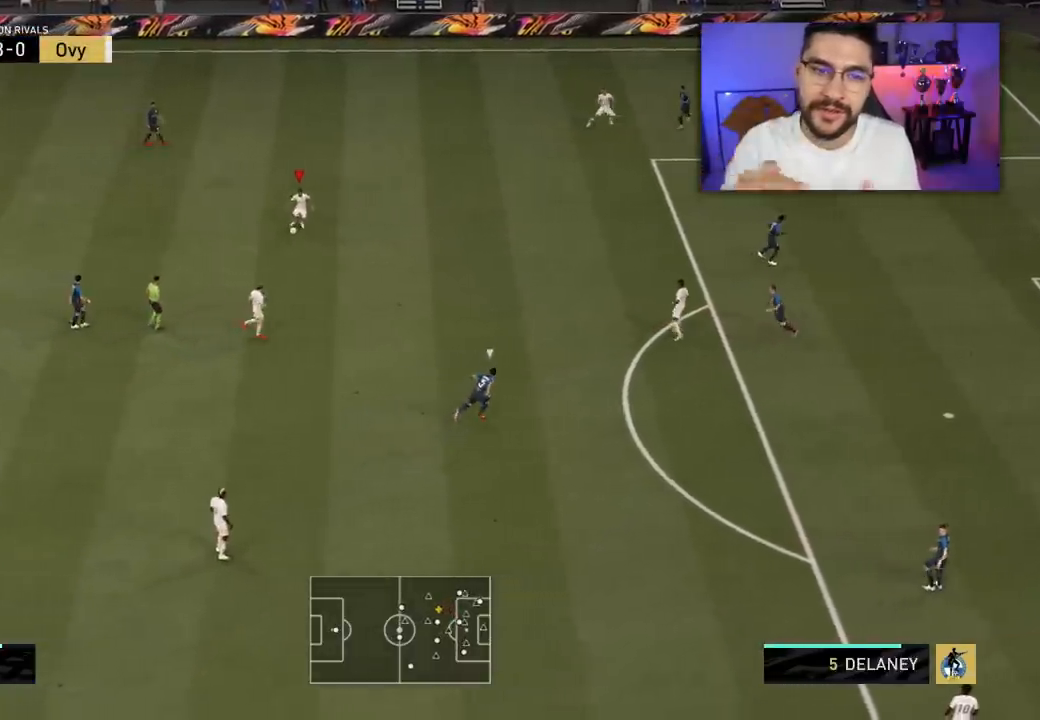
{"buttons": ["L3"], "left_stick": "down", "right_stick": "center", "events": [[467, "left_stick", "down"]]}
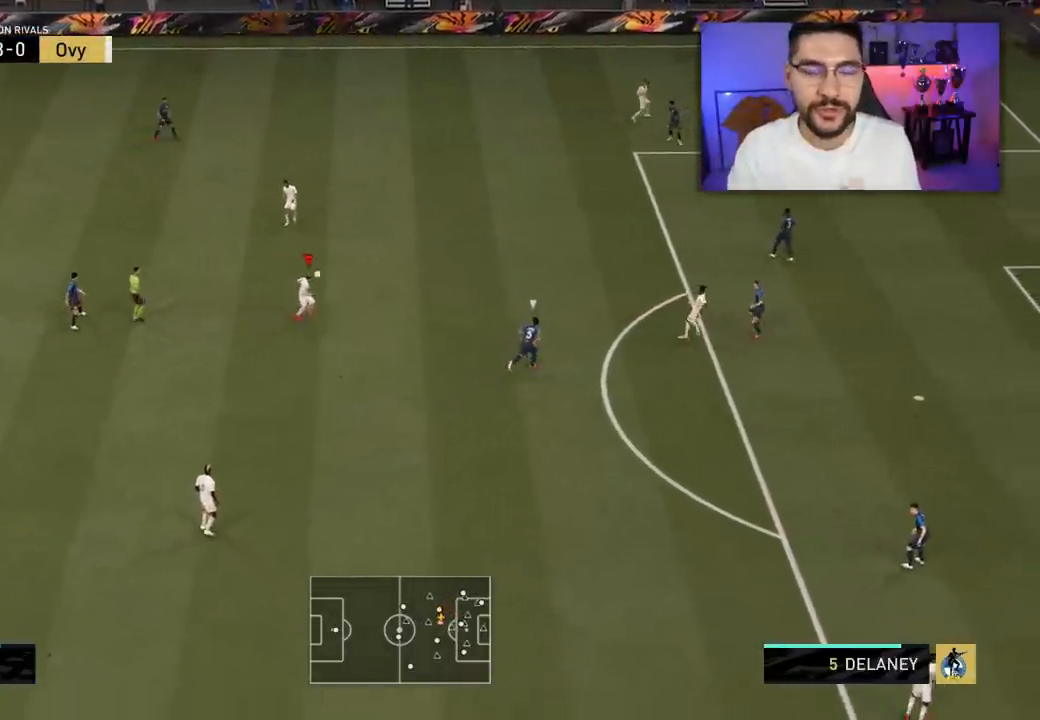
{"buttons": ["L3"], "left_stick": "down-right", "right_stick": "center", "events": [[33, "left_stick", "down-left"], [133, "left_stick", "down"], [383, "left_stick", "down-right"]]}
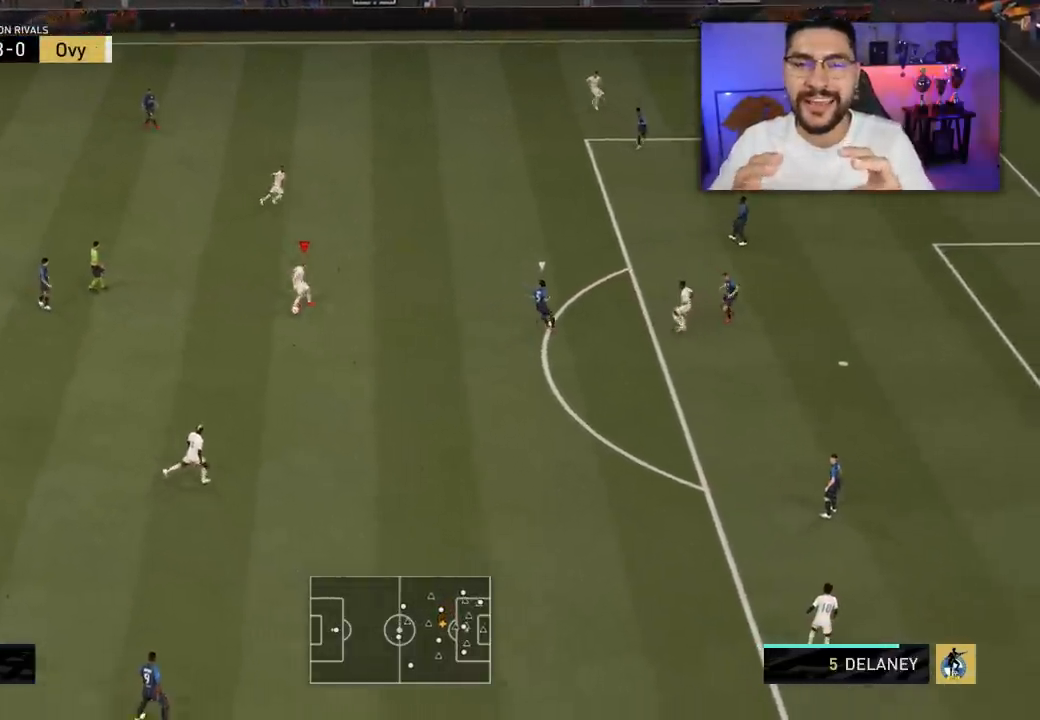
{"buttons": ["R1", "L3"], "left_stick": "down-right", "right_stick": "center", "events": [[200, "CROSS", "down"], [267, "R1", "down"], [367, "CROSS", "up"]]}
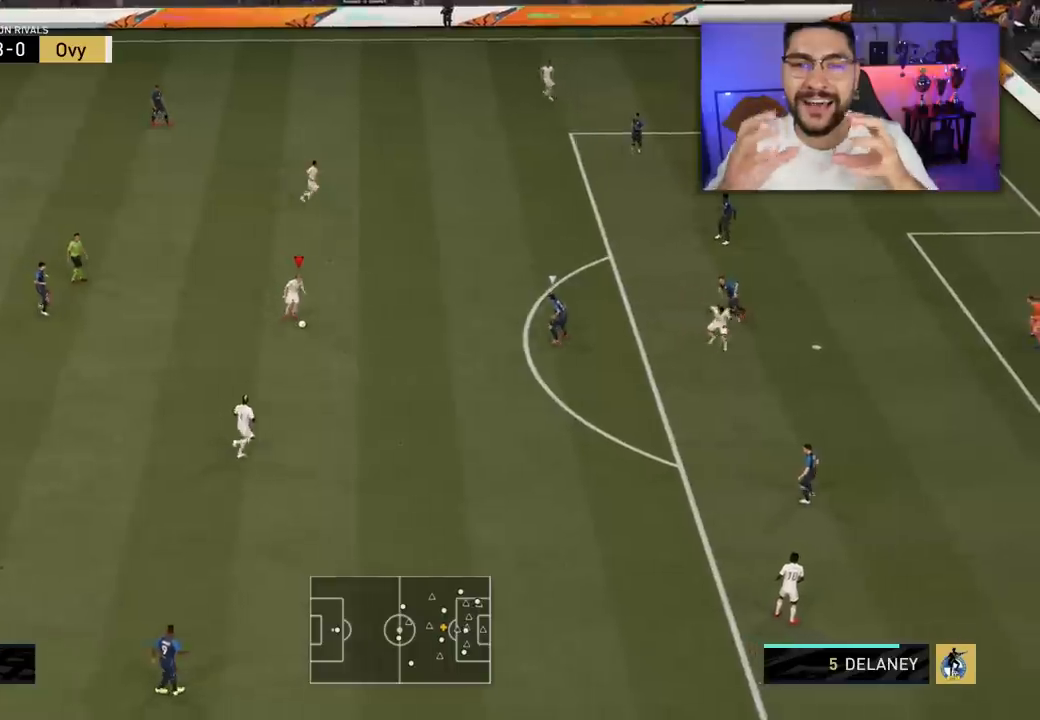
{"buttons": ["L3"], "left_stick": "down-right", "right_stick": "center", "events": [[333, "R1", "up"]]}
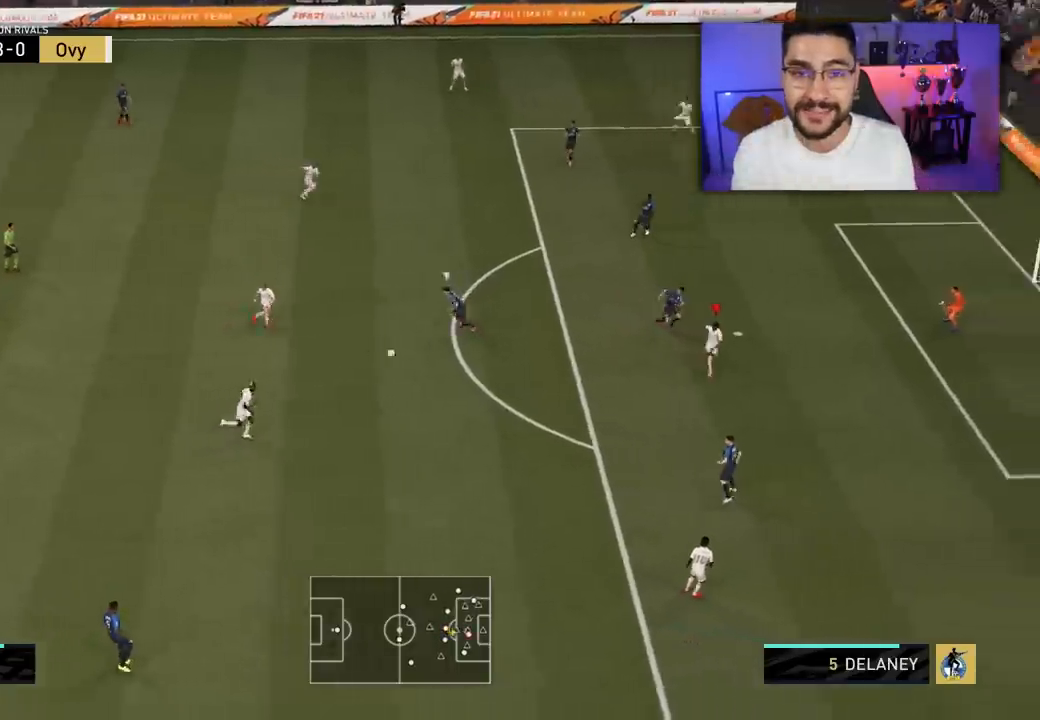
{"buttons": ["R1", "L3"], "left_stick": "down-right", "right_stick": "center", "events": [[500, "R1", "down"]]}
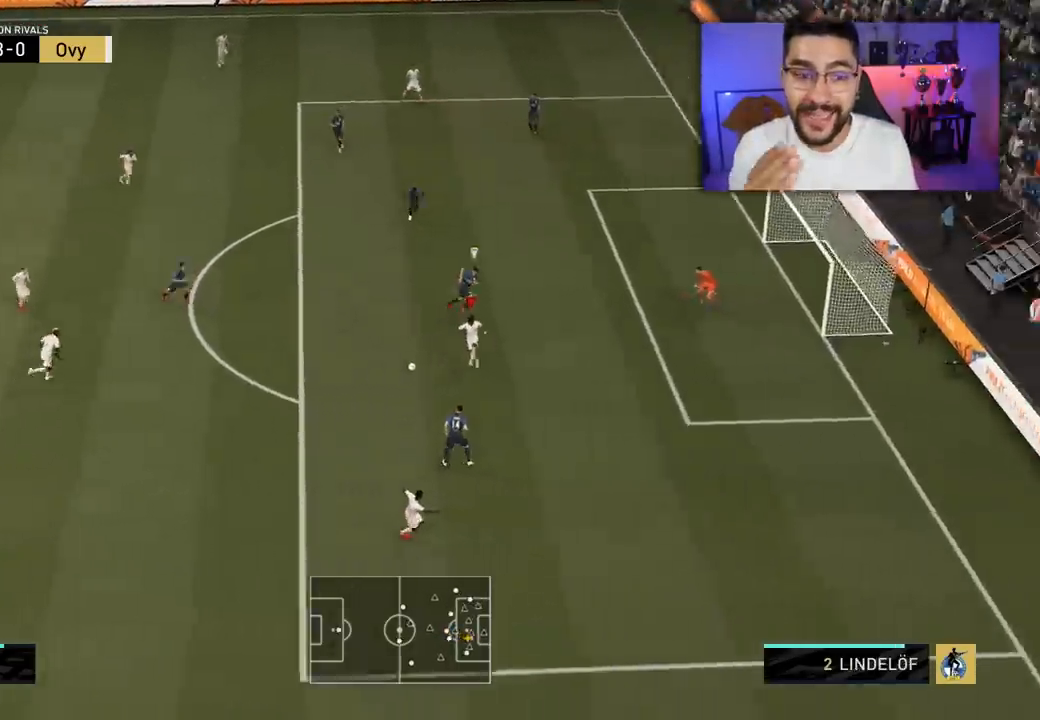
{"buttons": ["R1", "L3"], "left_stick": "down-right", "right_stick": "center", "events": [[50, "CIRCLE", "down"], [217, "CIRCLE", "up"]]}
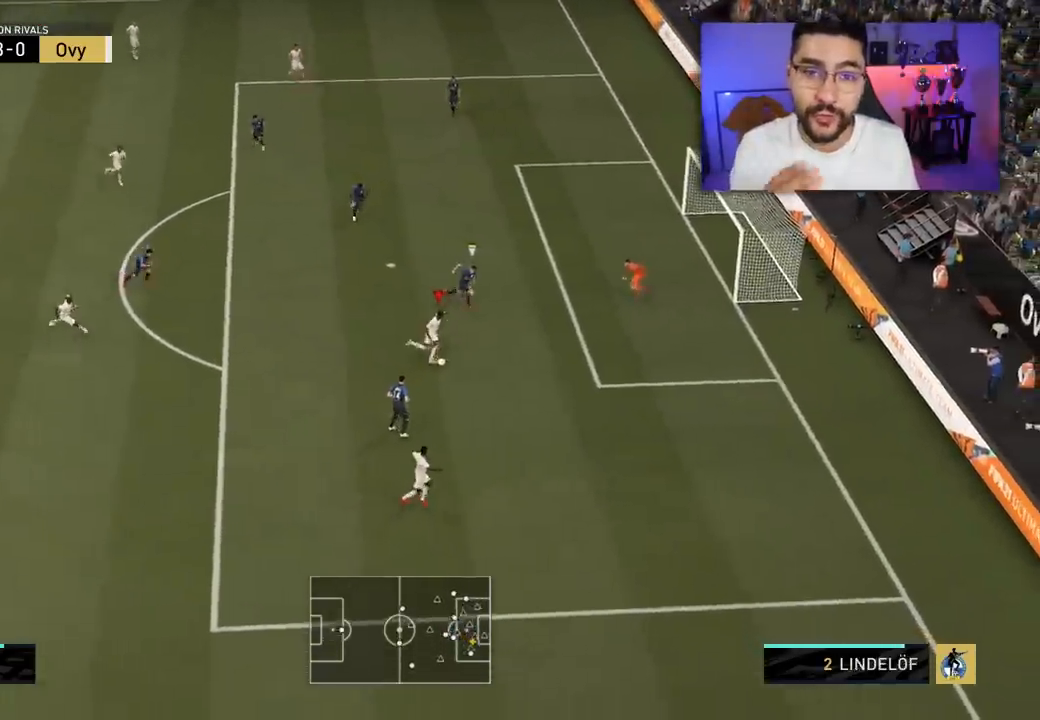
{"buttons": ["R1", "L3"], "left_stick": "down-right", "right_stick": "center", "events": []}
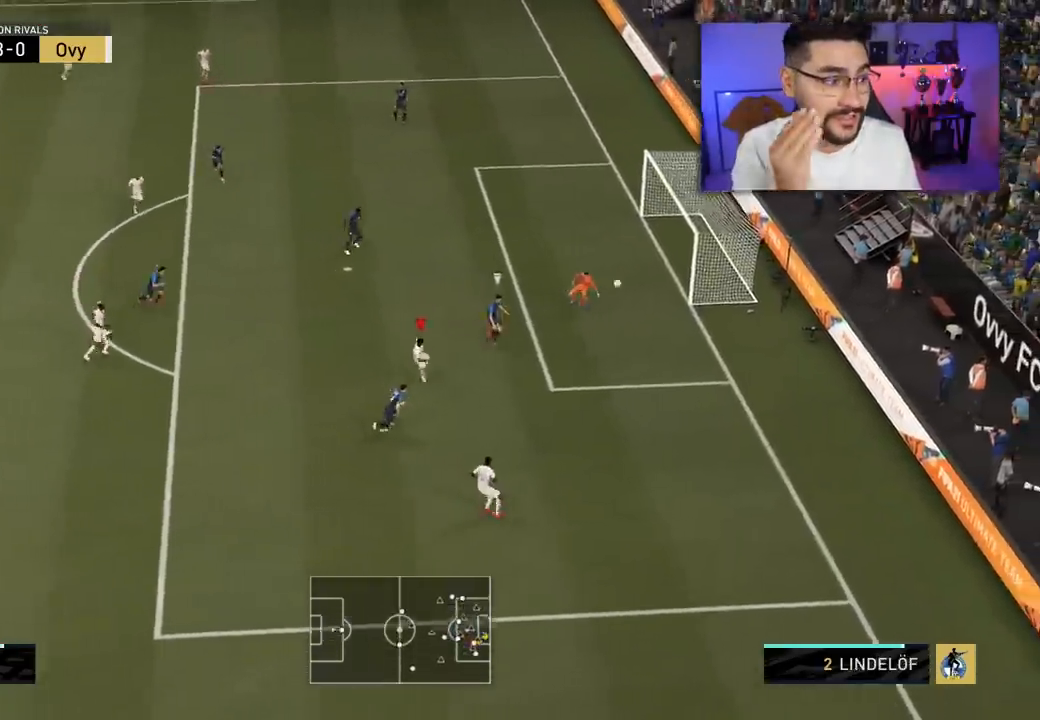
{"buttons": [], "left_stick": "center", "right_stick": "center", "events": [[367, "L3", "up"], [417, "R1", "up"], [417, "left_stick", "center"]]}
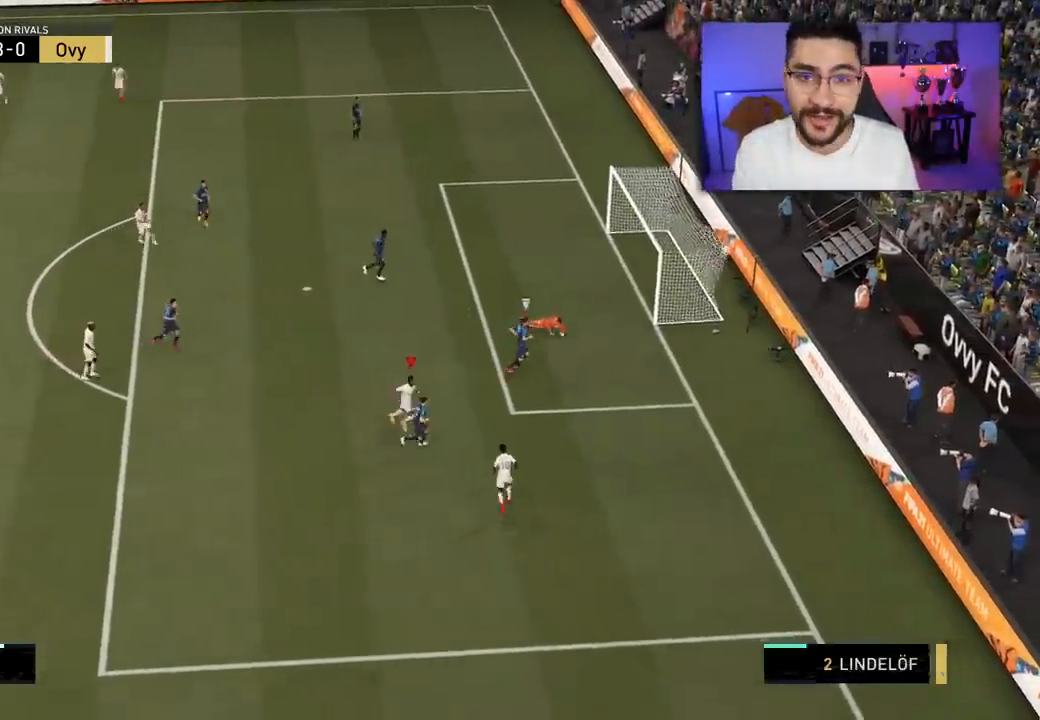
{"buttons": ["R1"], "left_stick": "center", "right_stick": "center", "events": [[100, "R1", "down"], [117, "CROSS", "down"], [117, "L1", "down"], [233, "CROSS", "up"], [233, "L1", "up"], [233, "R1", "up"], [300, "R1", "down"], [333, "CROSS", "down"], [333, "L1", "down"], [417, "CROSS", "up"], [417, "R1", "up"], [433, "L1", "up"], [467, "R1", "down"]]}